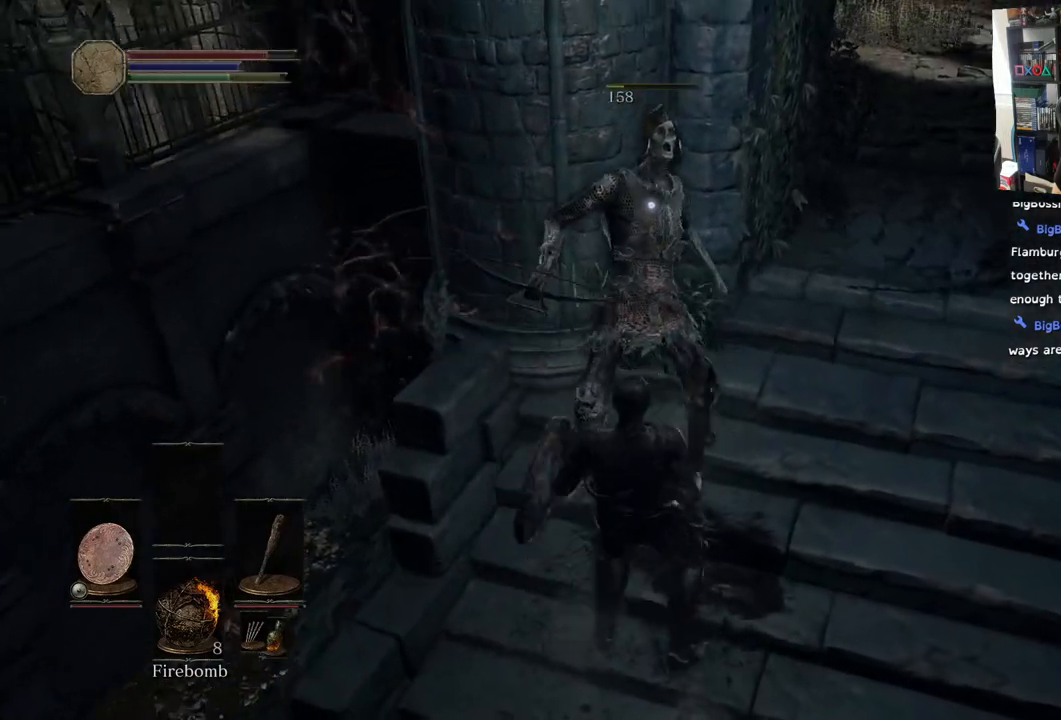
Gameplay with a controller (PlayStation layout); each line is a JSON object with the inputs held at the frame after it. "events" lists button and stick changes between this image and that frame as [ms after this image, input, new state], when the widget could be followed in between.
{"buttons": [], "left_stick": "center", "right_stick": "center", "events": [[167, "right_stick", "left"], [417, "left_stick", "center"], [500, "right_stick", "center"]]}
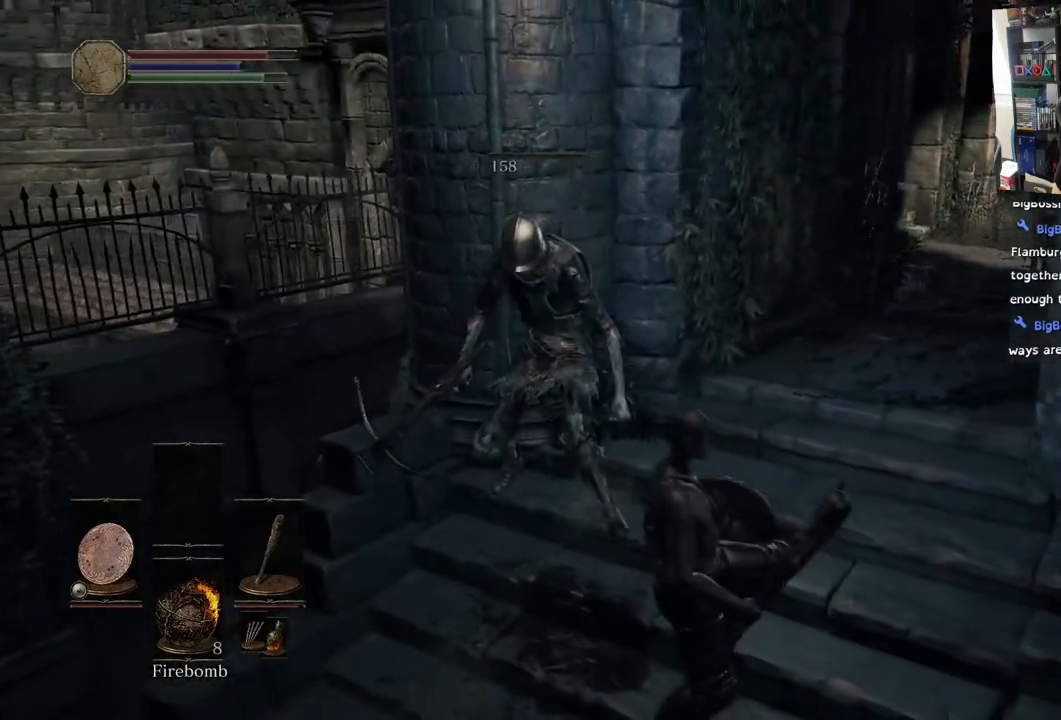
{"buttons": [], "left_stick": "up-left", "right_stick": "down-left", "events": [[50, "right_stick", "left"], [100, "right_stick", "down-left"], [150, "left_stick", "left"], [400, "left_stick", "up-left"]]}
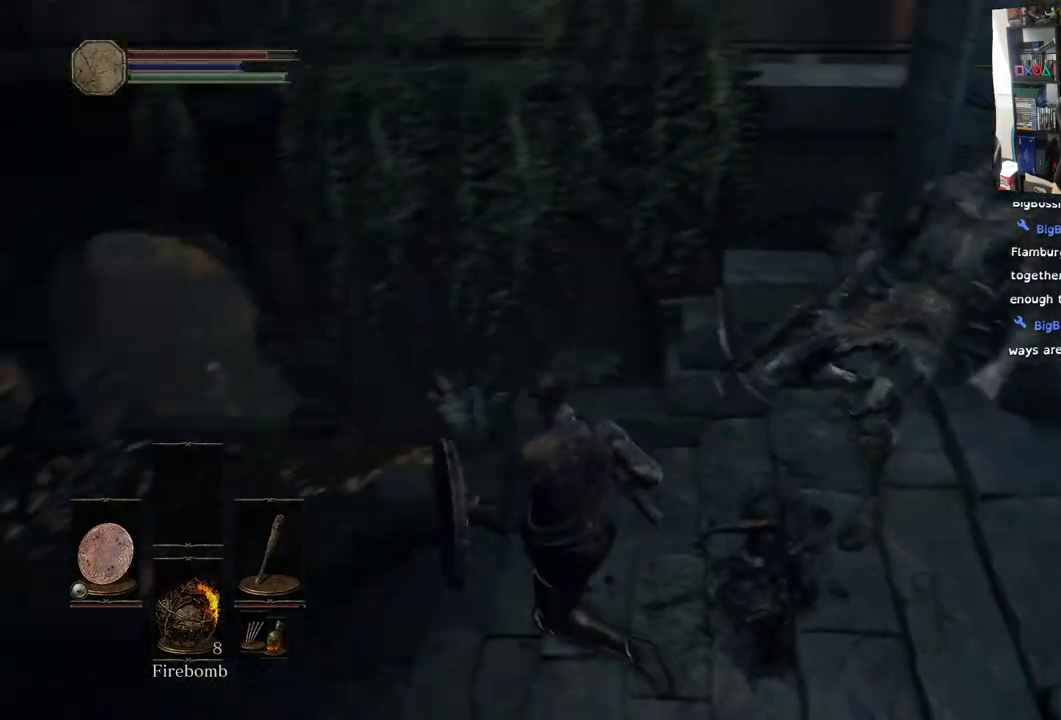
{"buttons": [], "left_stick": "center", "right_stick": "center", "events": [[133, "left_stick", "up"], [317, "right_stick", "center"], [450, "left_stick", "center"]]}
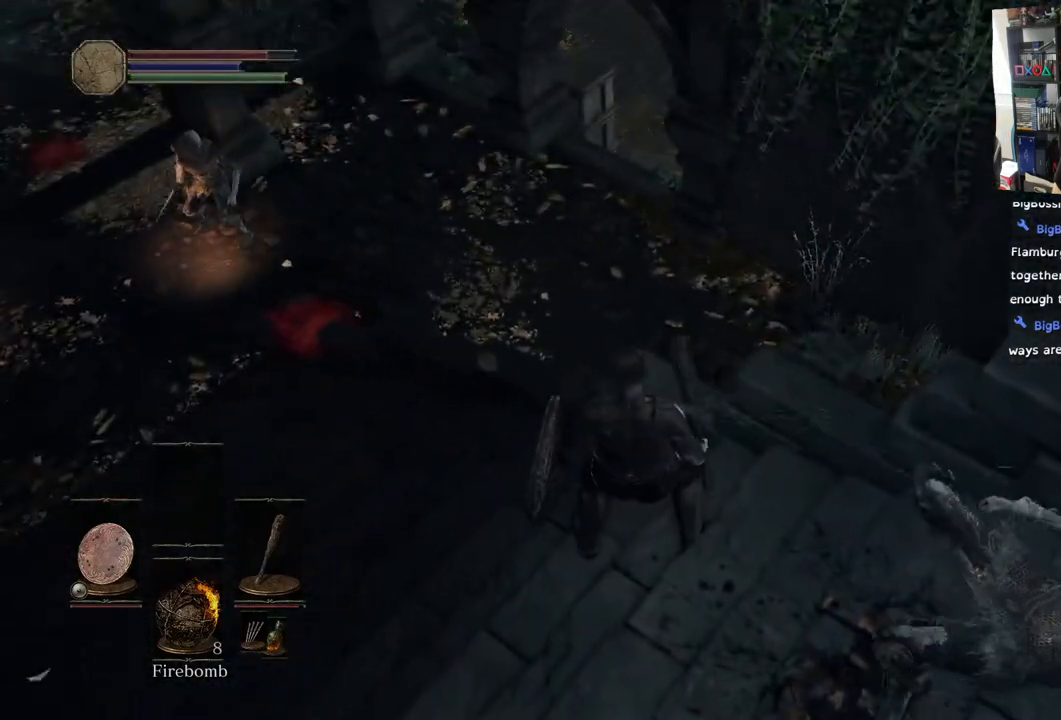
{"buttons": [], "left_stick": "center", "right_stick": "left", "events": [[133, "right_stick", "up-right"], [200, "right_stick", "center"], [367, "right_stick", "left"]]}
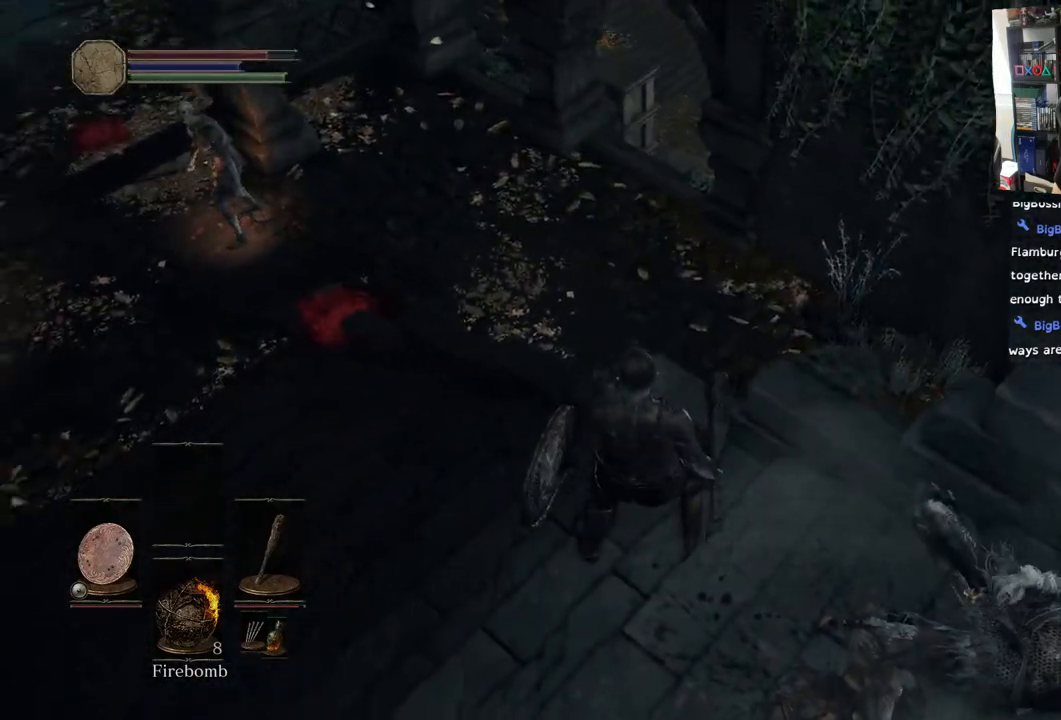
{"buttons": [], "left_stick": "left", "right_stick": "center", "events": [[167, "left_stick", "left"], [200, "right_stick", "center"]]}
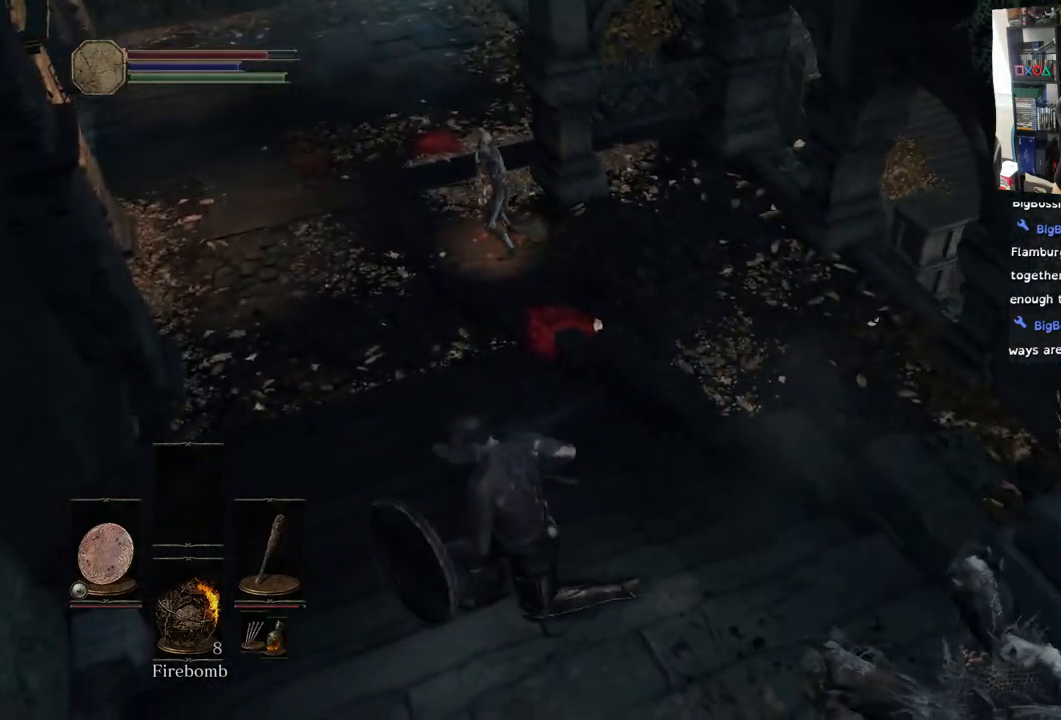
{"buttons": [], "left_stick": "up-left", "right_stick": "center", "events": [[50, "left_stick", "up-left"], [300, "R3", "down"], [400, "R3", "up"]]}
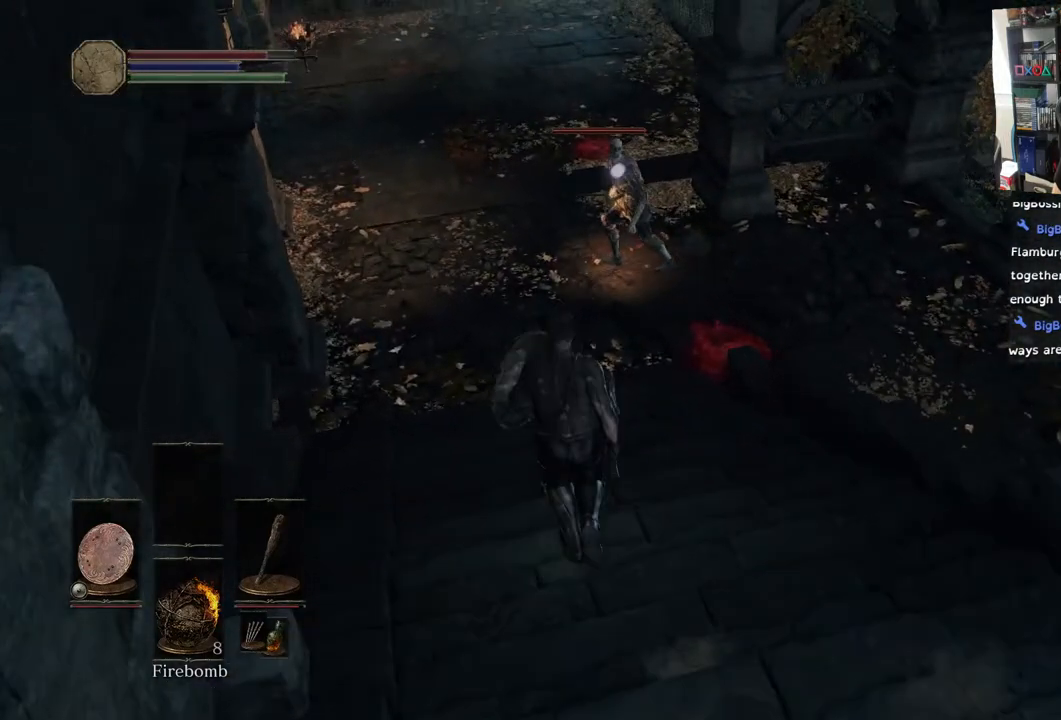
{"buttons": [], "left_stick": "up", "right_stick": "center", "events": [[17, "left_stick", "up"]]}
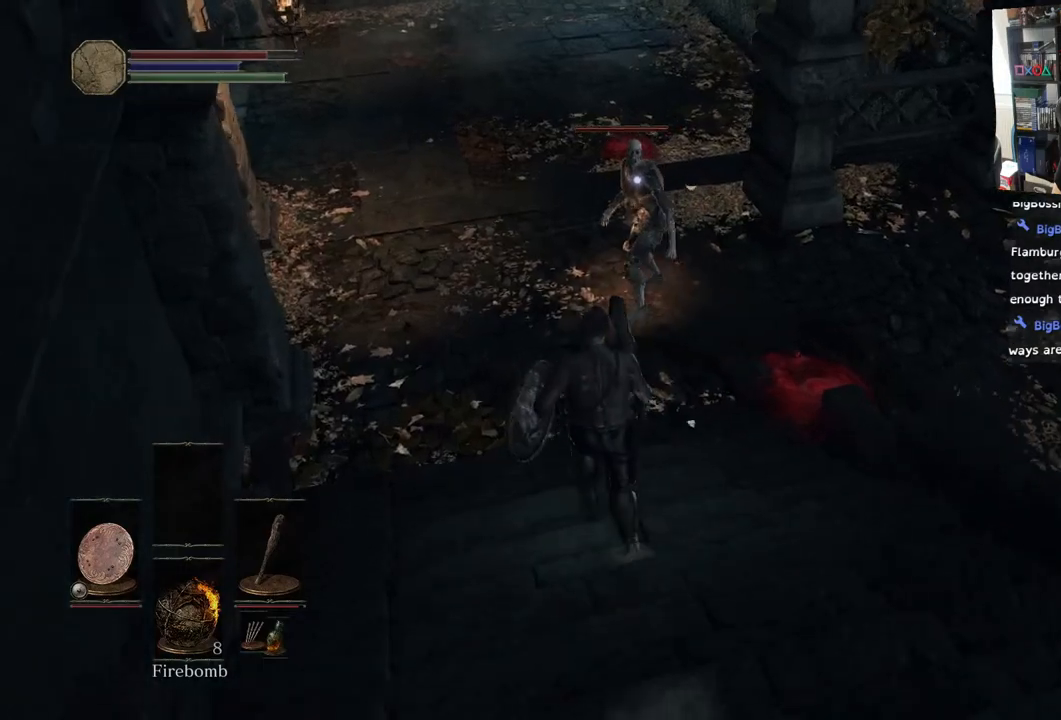
{"buttons": ["L1"], "left_stick": "up", "right_stick": "center", "events": [[400, "L1", "down"]]}
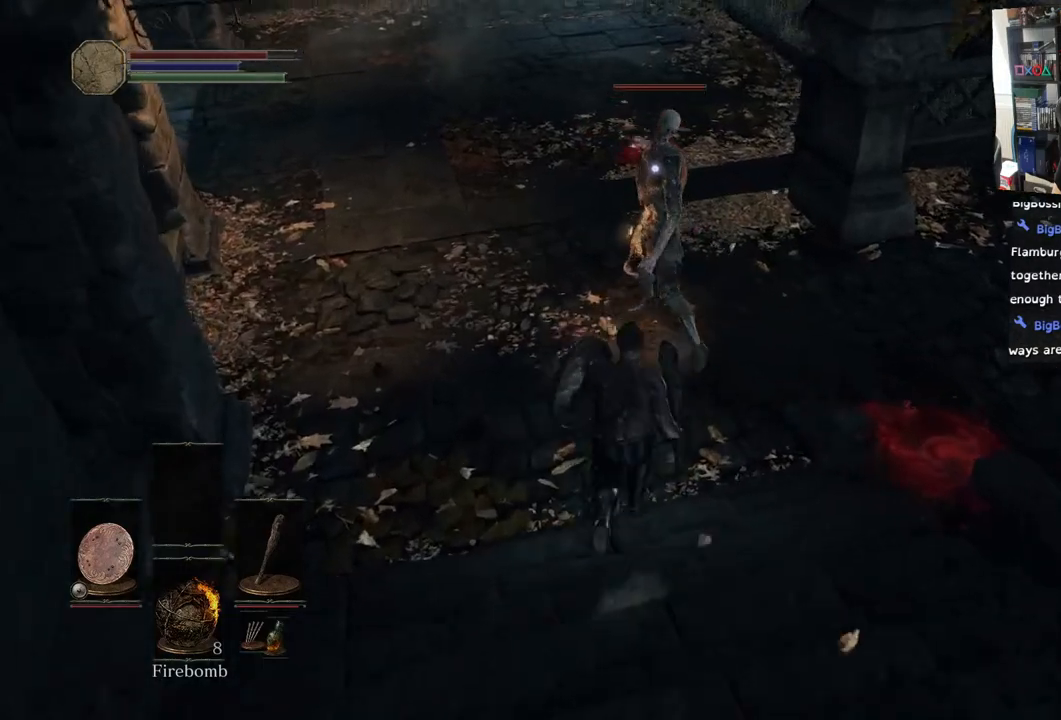
{"buttons": ["L1"], "left_stick": "up", "right_stick": "center", "events": []}
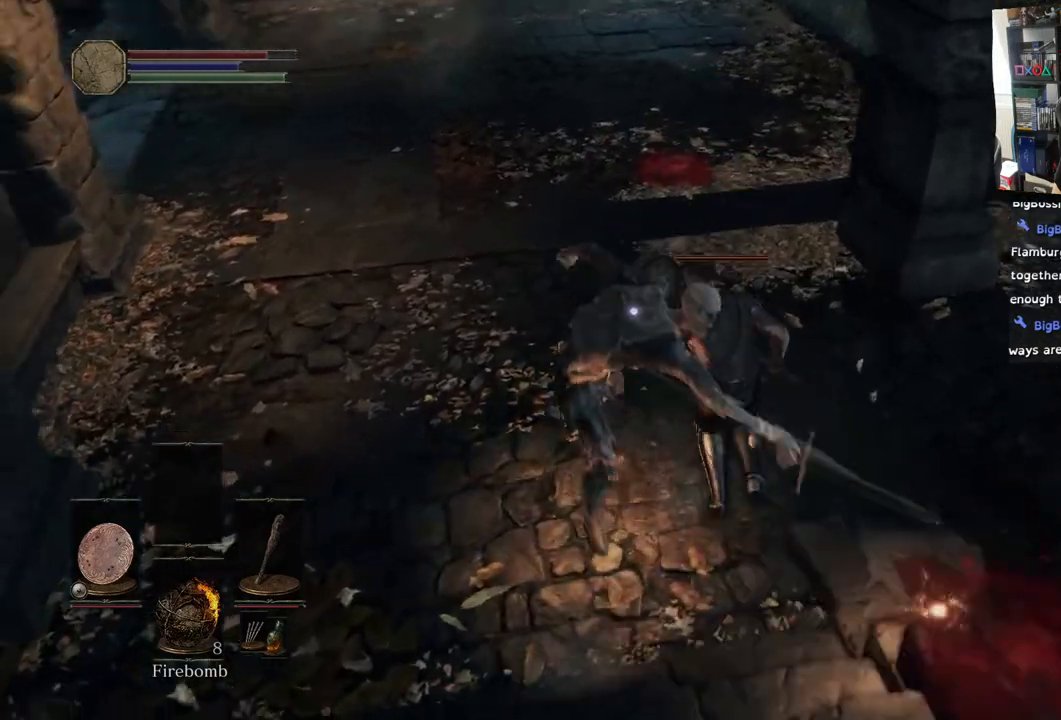
{"buttons": [], "left_stick": "up", "right_stick": "center", "events": [[267, "L1", "up"], [367, "R1", "down"], [483, "R1", "up"]]}
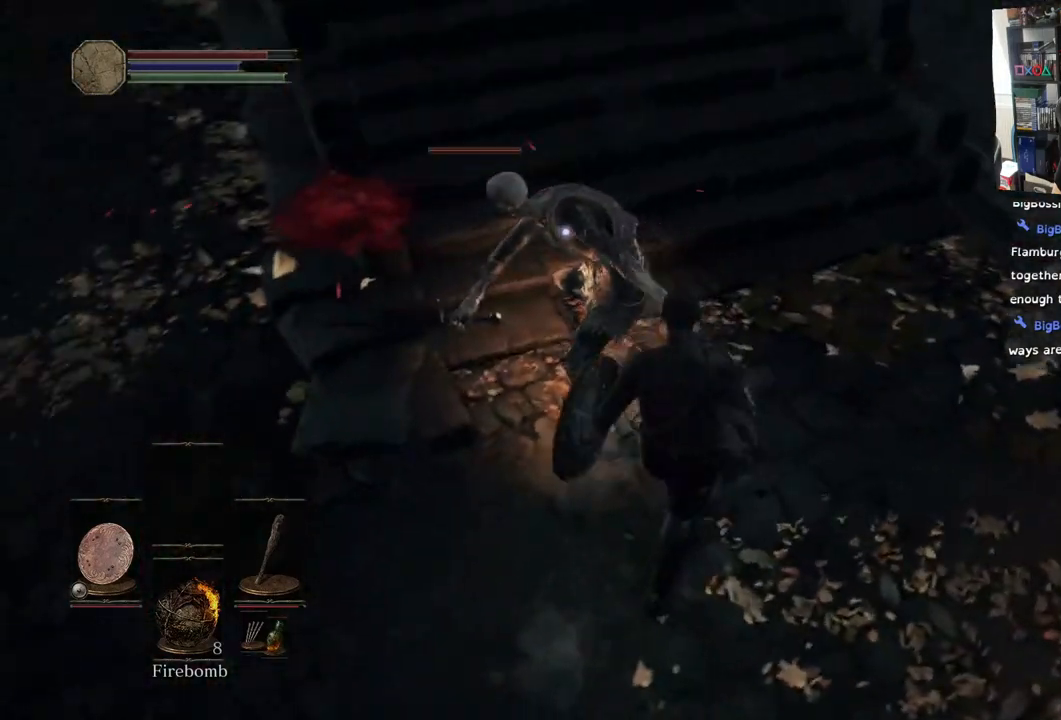
{"buttons": [], "left_stick": "up", "right_stick": "center", "events": [[67, "R1", "down"], [217, "R1", "up"], [317, "R1", "down"], [450, "R1", "up"]]}
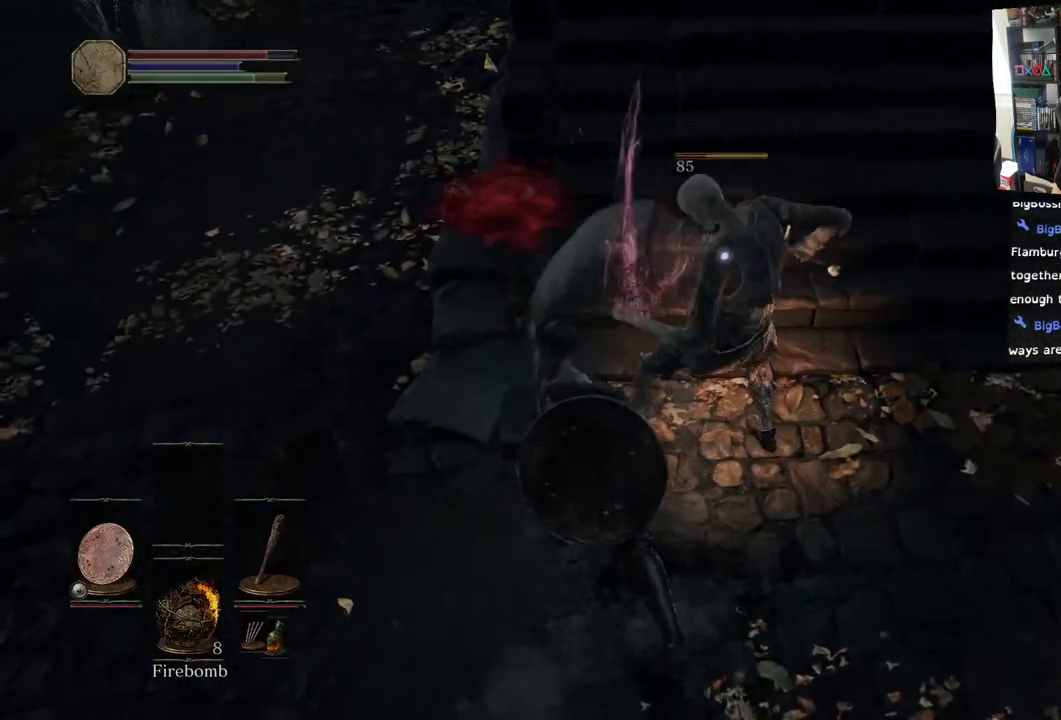
{"buttons": [], "left_stick": "center", "right_stick": "center", "events": [[50, "R1", "down"], [167, "R1", "up"], [267, "R1", "down"], [433, "R1", "up"], [483, "left_stick", "center"]]}
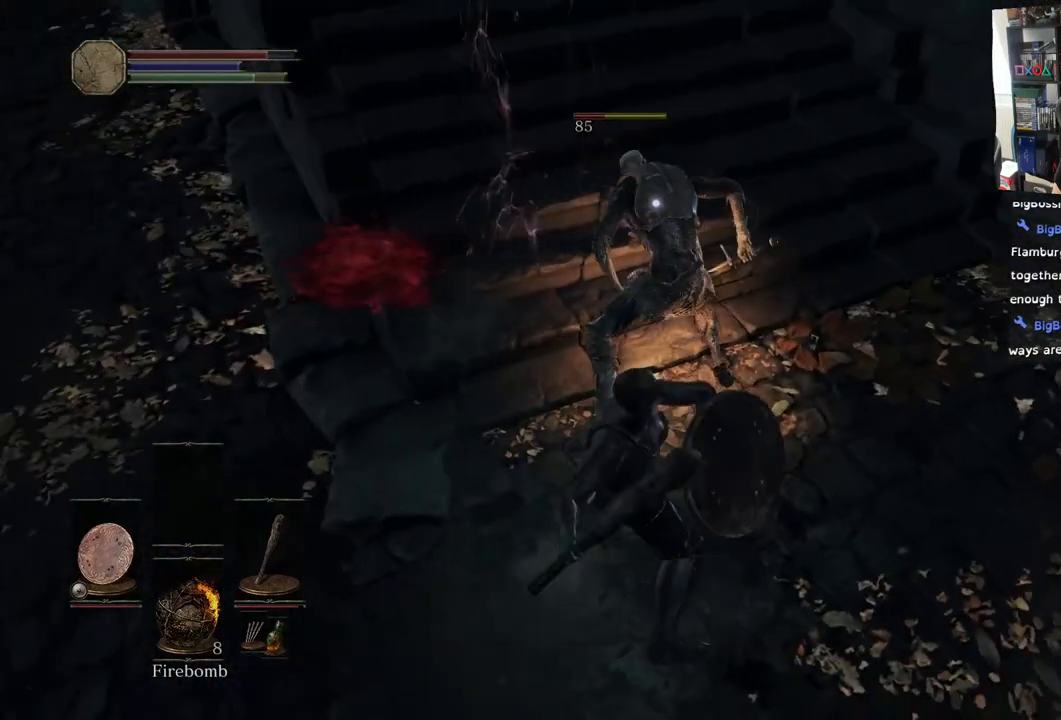
{"buttons": [], "left_stick": "up", "right_stick": "center", "events": [[117, "left_stick", "up"]]}
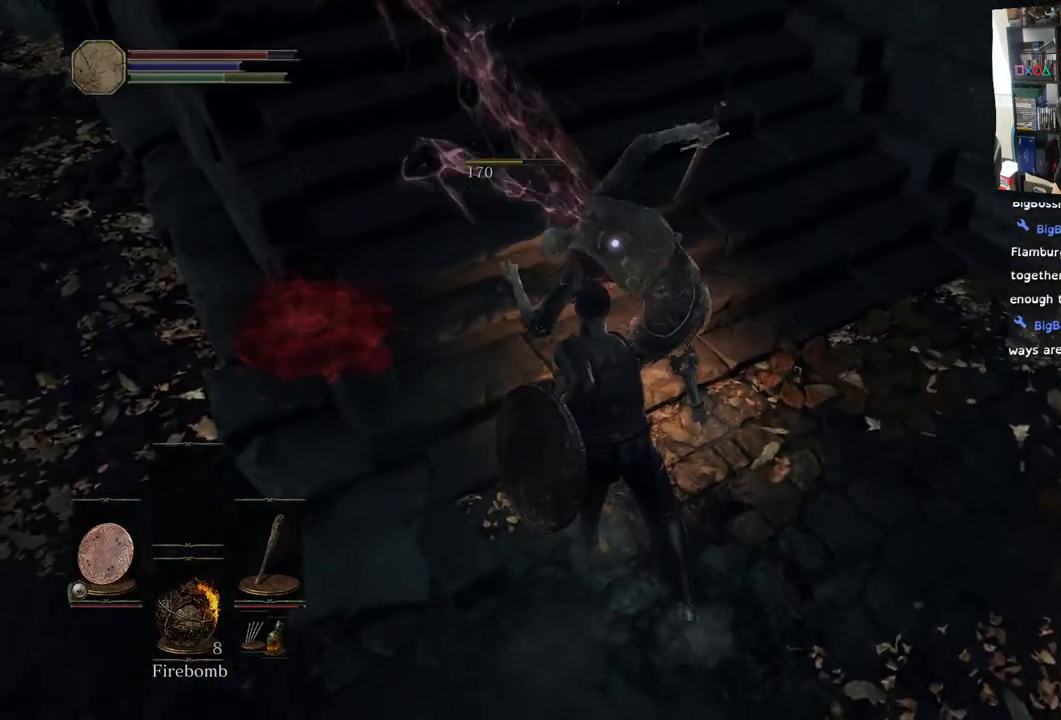
{"buttons": [], "left_stick": "down", "right_stick": "left", "events": [[183, "left_stick", "center"], [200, "right_stick", "left"], [383, "left_stick", "down"]]}
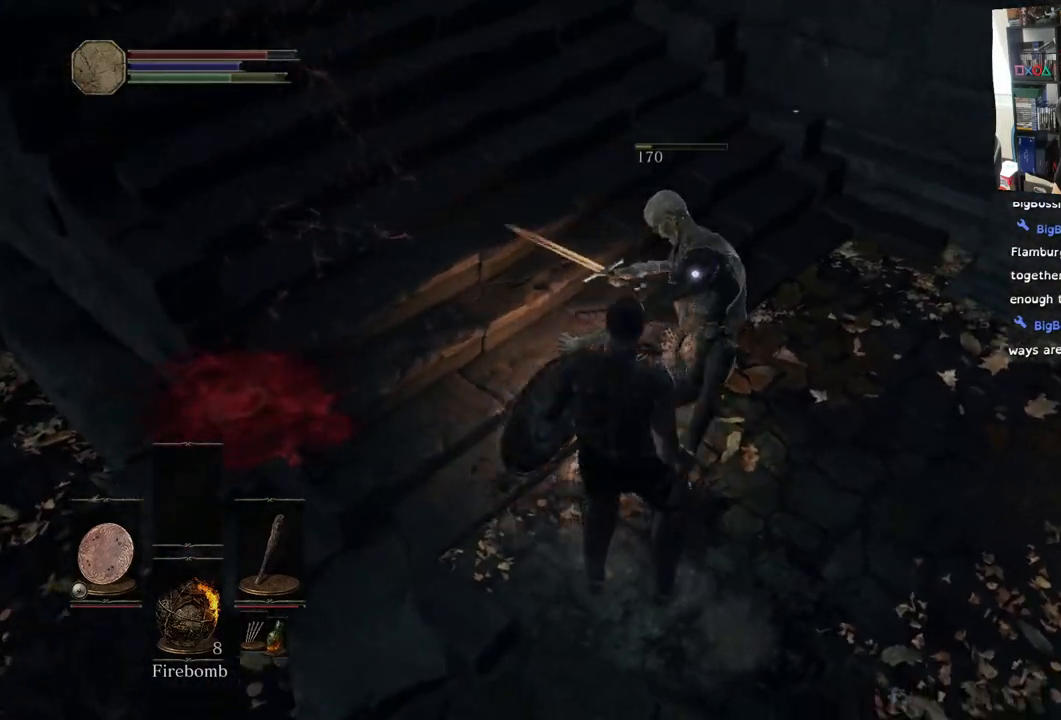
{"buttons": [], "left_stick": "down-right", "right_stick": "up-left", "events": [[100, "right_stick", "up-left"], [400, "left_stick", "down-right"]]}
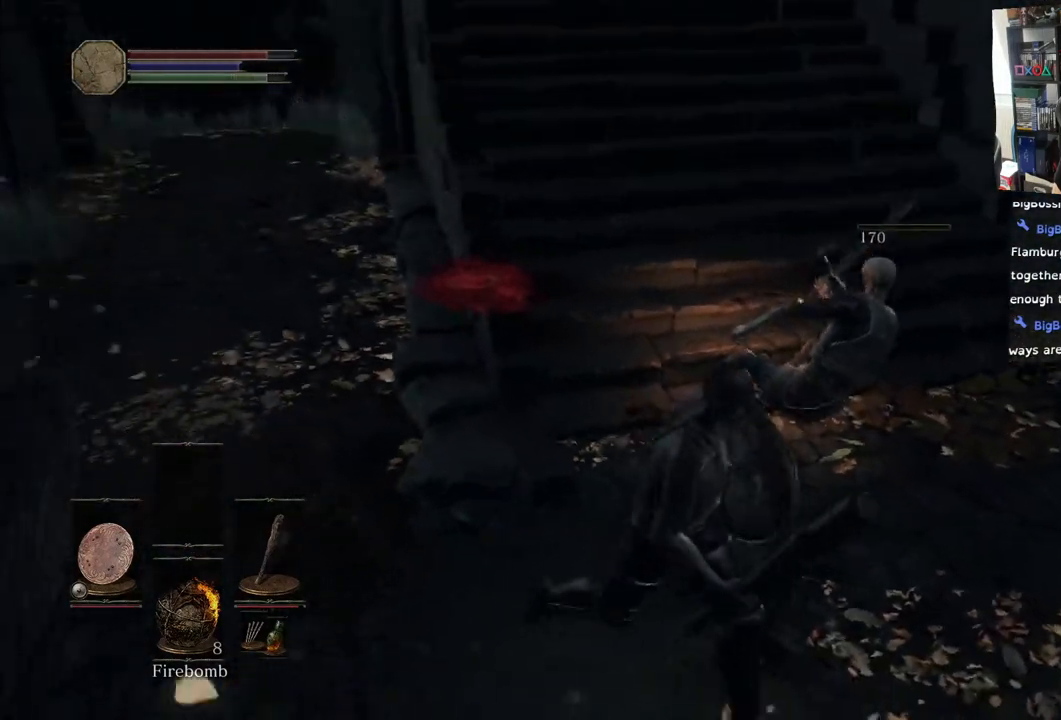
{"buttons": [], "left_stick": "up", "right_stick": "left", "events": [[17, "left_stick", "right"], [117, "left_stick", "up-right"], [250, "left_stick", "up"], [350, "right_stick", "left"]]}
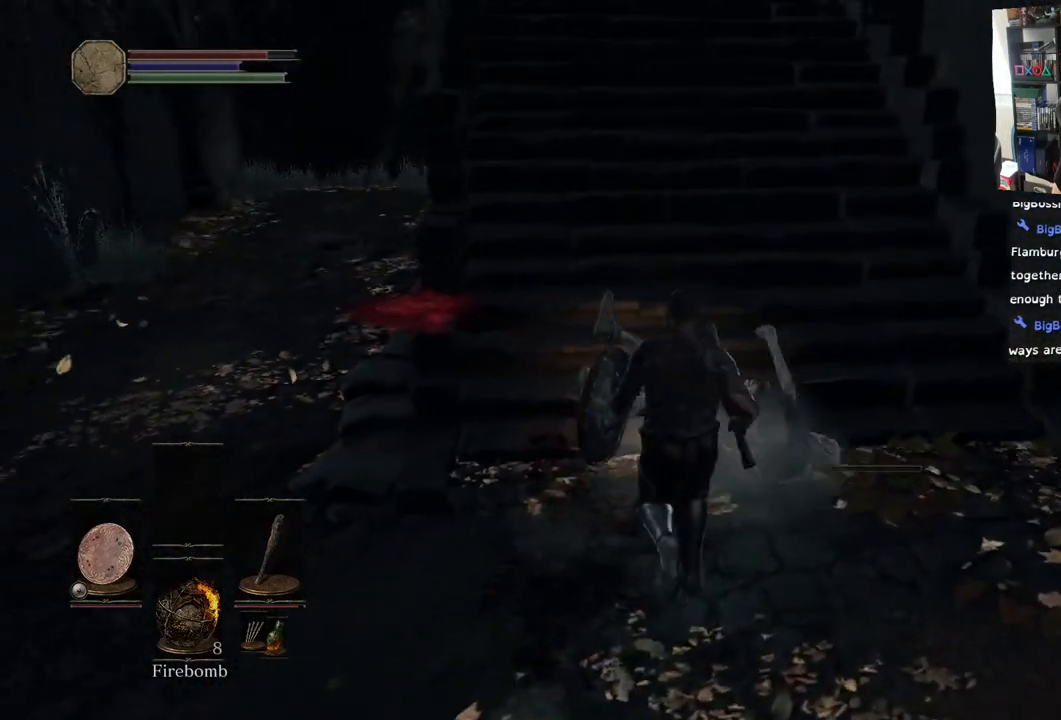
{"buttons": ["CROSS"], "left_stick": "up-left", "right_stick": "center", "events": [[117, "left_stick", "center"], [117, "right_stick", "center"], [317, "left_stick", "up-right"], [383, "left_stick", "up-left"], [500, "CROSS", "down"]]}
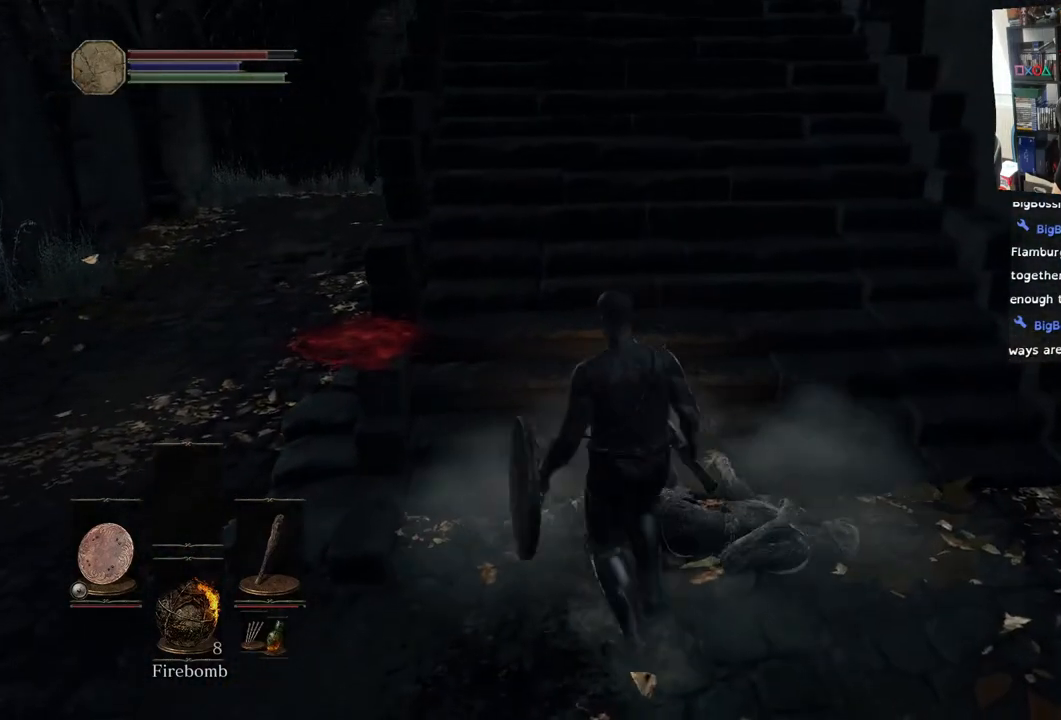
{"buttons": [], "left_stick": "left", "right_stick": "center", "events": [[100, "CROSS", "up"], [100, "left_stick", "left"], [217, "CROSS", "down"], [283, "CROSS", "up"]]}
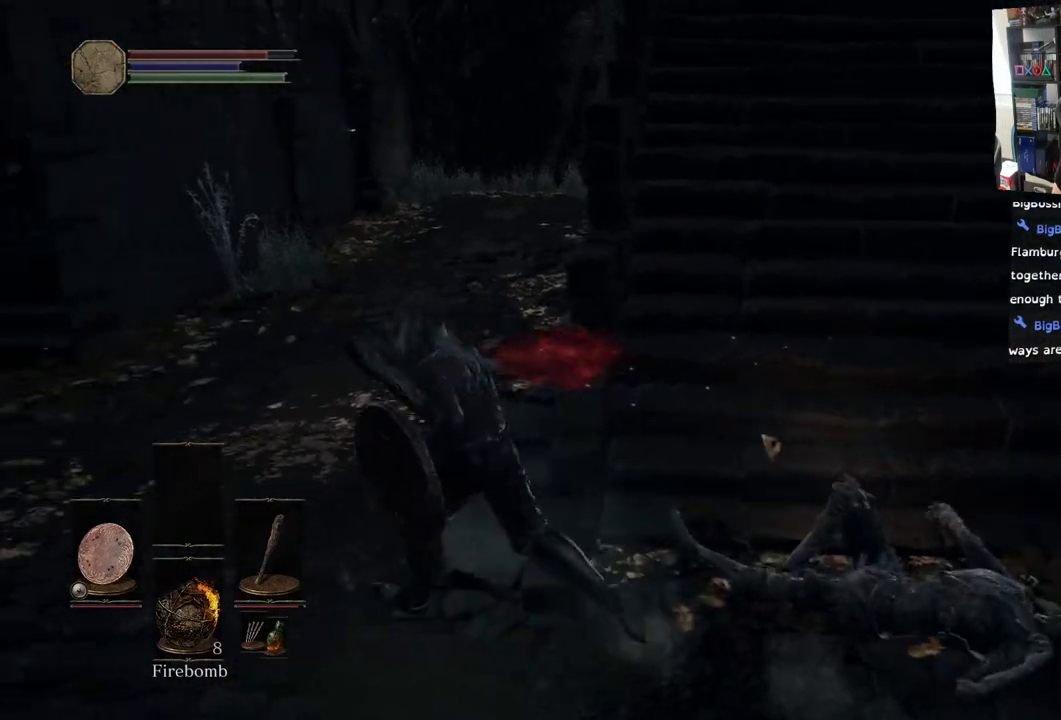
{"buttons": [], "left_stick": "up-left", "right_stick": "right", "events": [[33, "left_stick", "up-left"], [117, "right_stick", "right"]]}
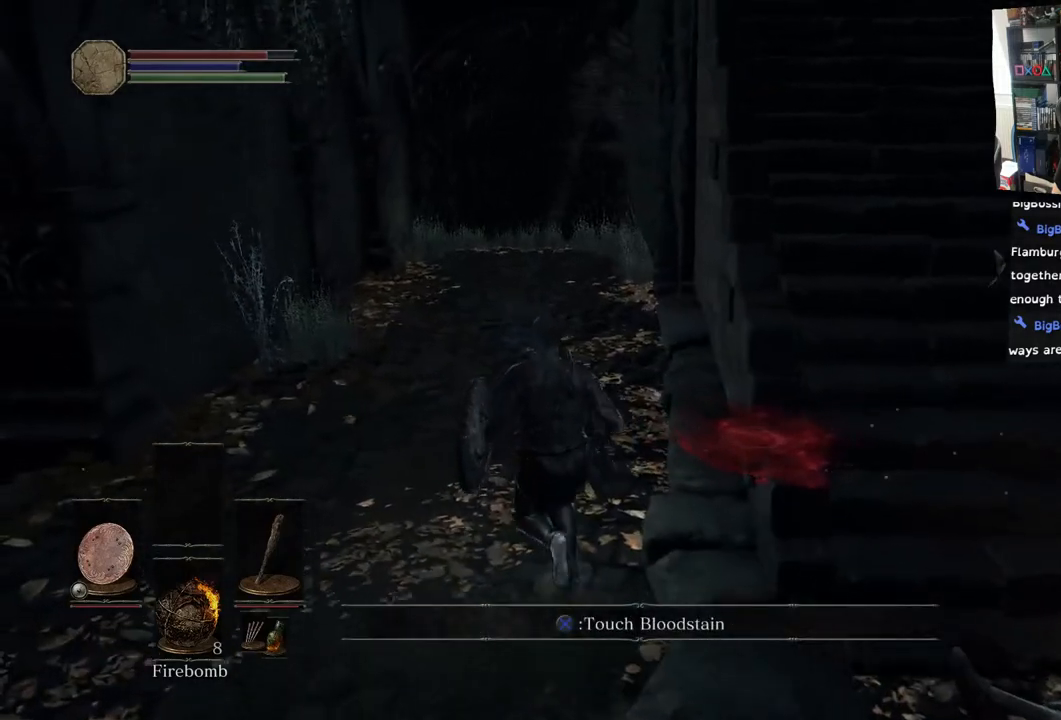
{"buttons": [], "left_stick": "up-left", "right_stick": "right", "events": []}
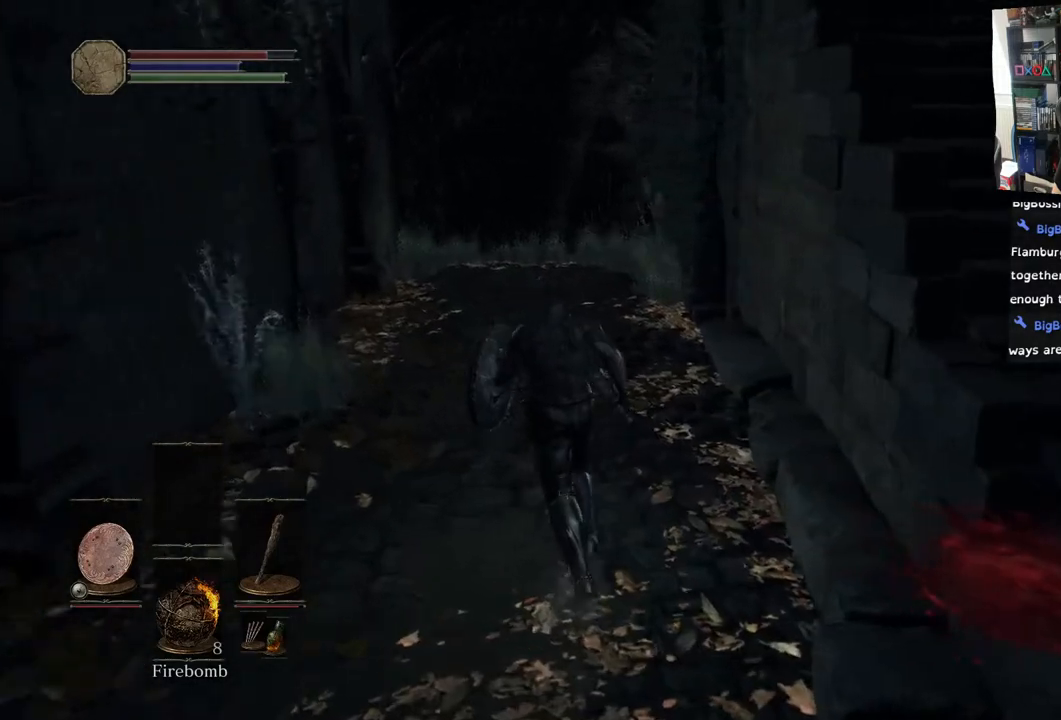
{"buttons": [], "left_stick": "up-left", "right_stick": "right", "events": []}
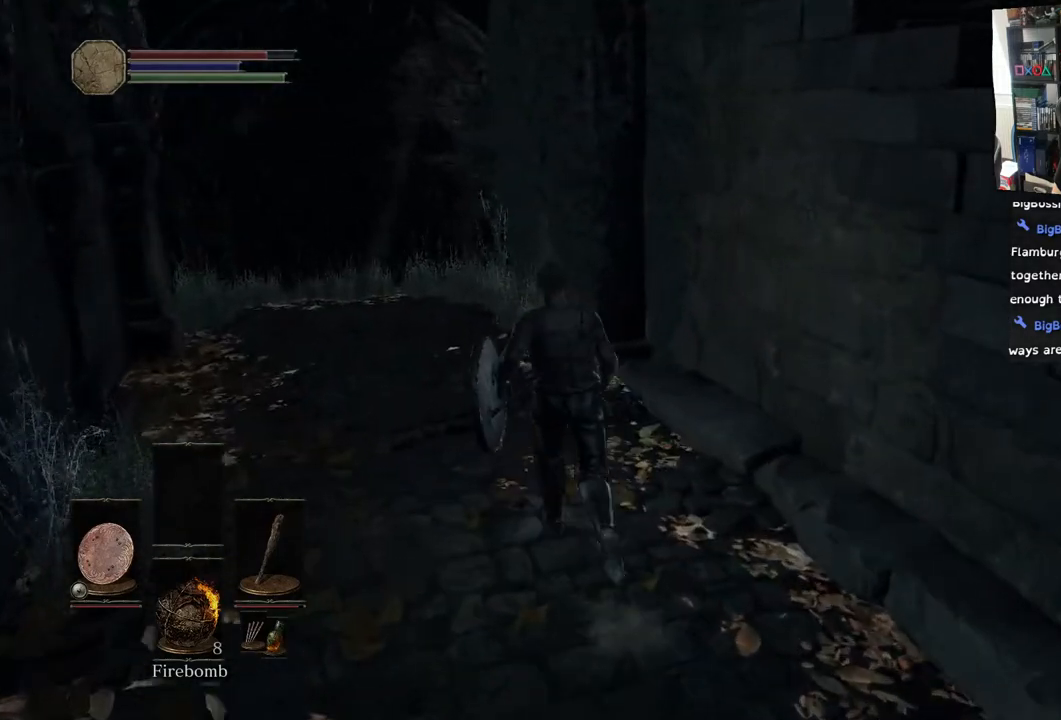
{"buttons": [], "left_stick": "up-left", "right_stick": "right", "events": []}
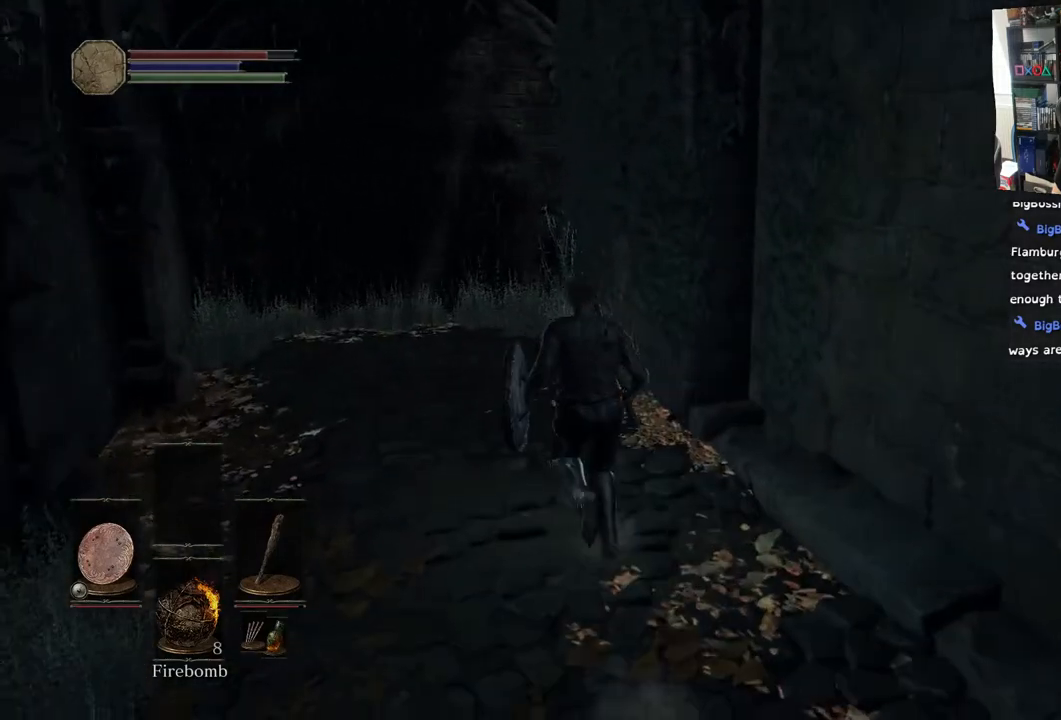
{"buttons": [], "left_stick": "up-left", "right_stick": "center", "events": [[150, "right_stick", "left"], [383, "right_stick", "center"]]}
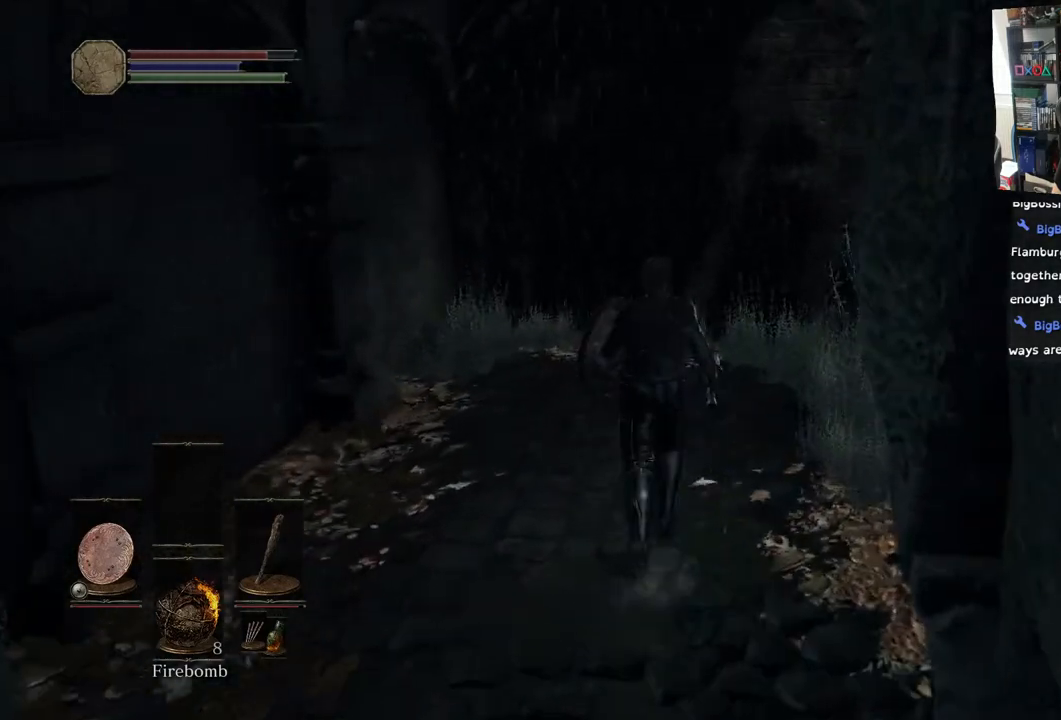
{"buttons": [], "left_stick": "up-left", "right_stick": "right", "events": [[50, "right_stick", "right"]]}
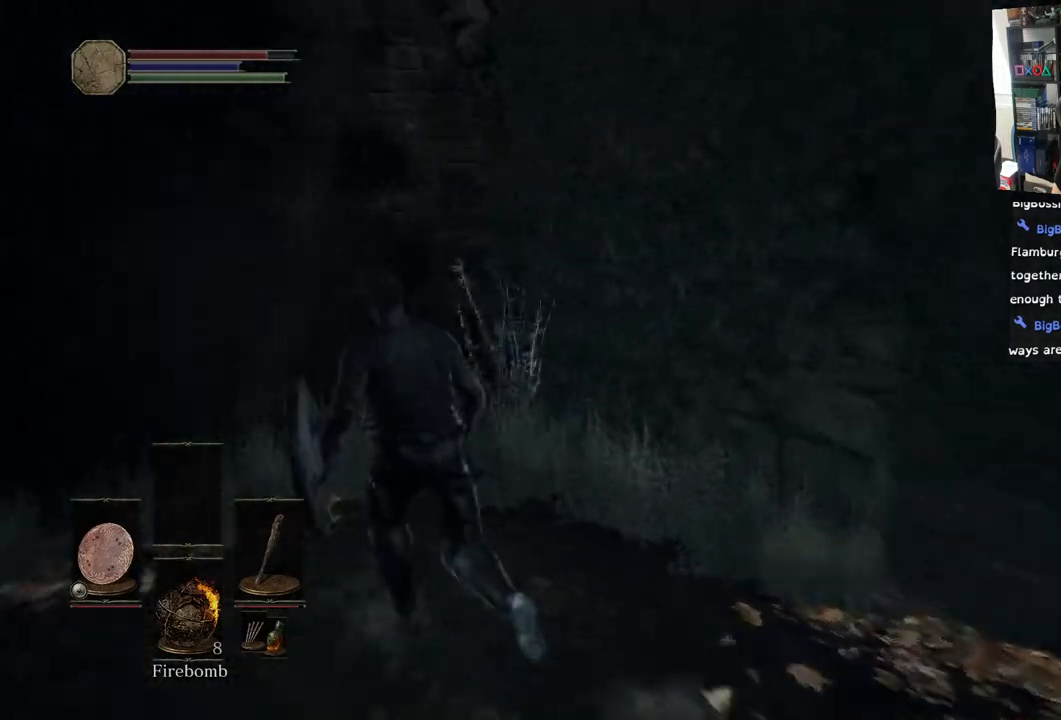
{"buttons": [], "left_stick": "up-left", "right_stick": "right", "events": [[333, "R1", "down"], [467, "R1", "up"]]}
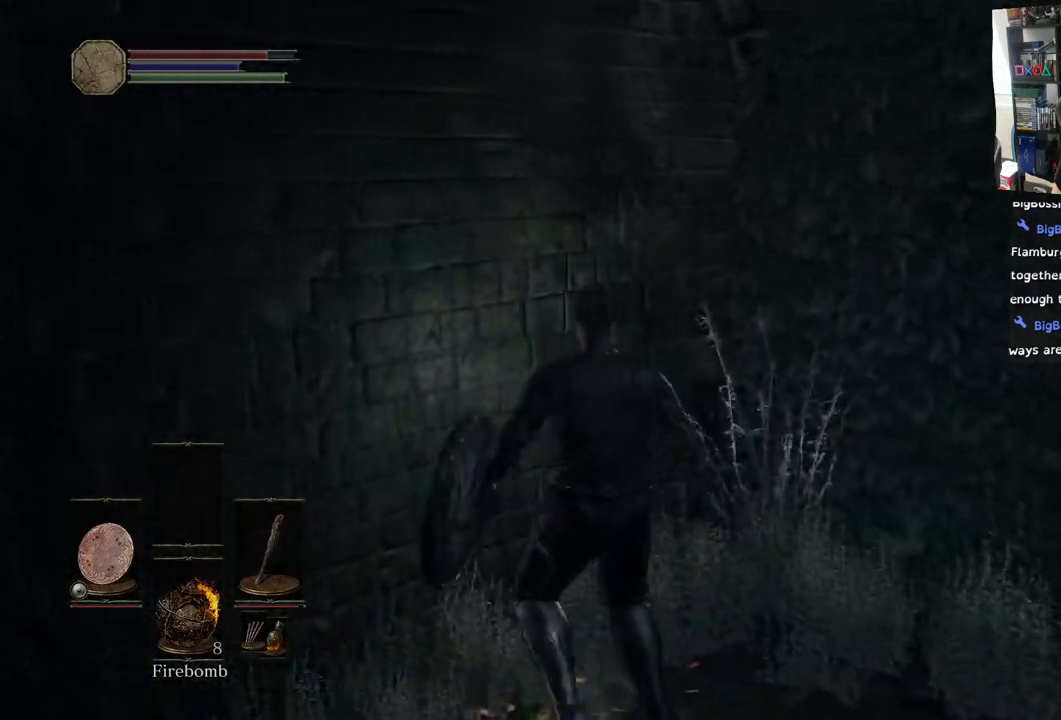
{"buttons": [], "left_stick": "up-left", "right_stick": "left", "events": [[150, "right_stick", "center"], [233, "right_stick", "left"]]}
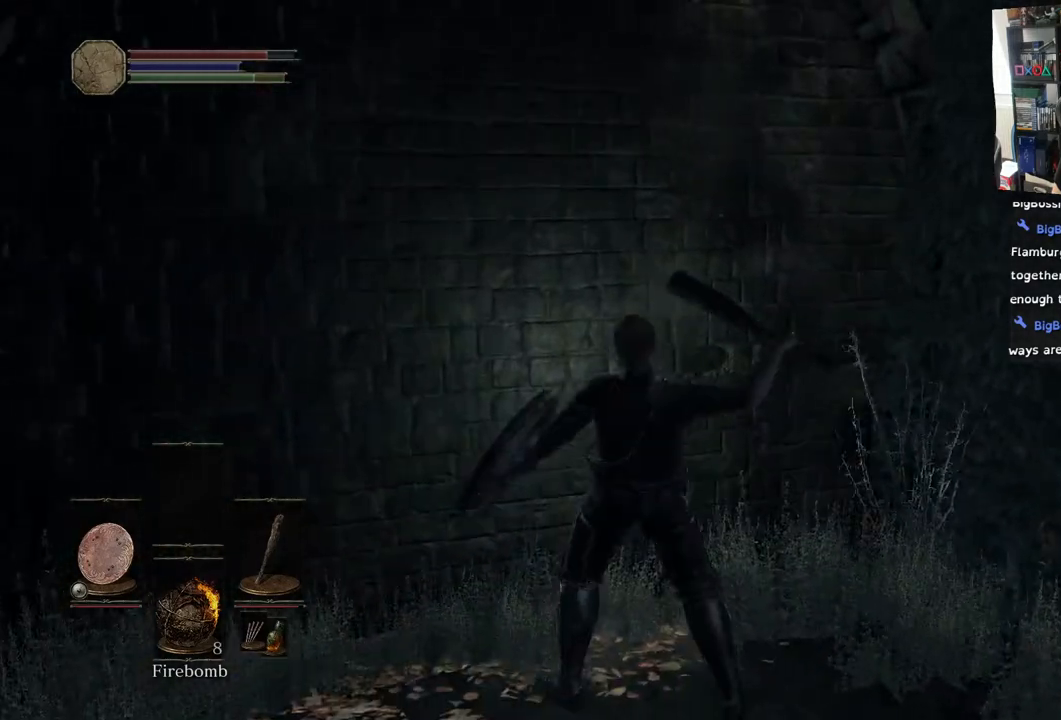
{"buttons": [], "left_stick": "up-left", "right_stick": "center", "events": [[67, "right_stick", "center"], [233, "CIRCLE", "down"], [333, "CIRCLE", "up"]]}
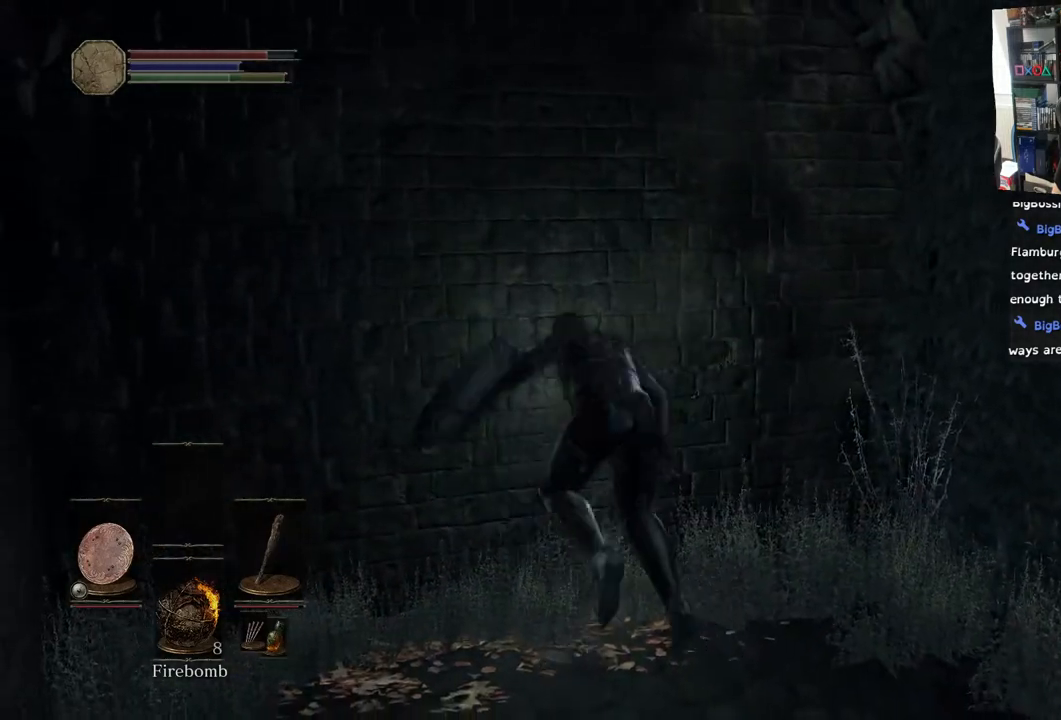
{"buttons": [], "left_stick": "up-right", "right_stick": "right", "events": [[167, "left_stick", "center"], [183, "right_stick", "right"], [417, "left_stick", "up-left"], [500, "left_stick", "up-right"]]}
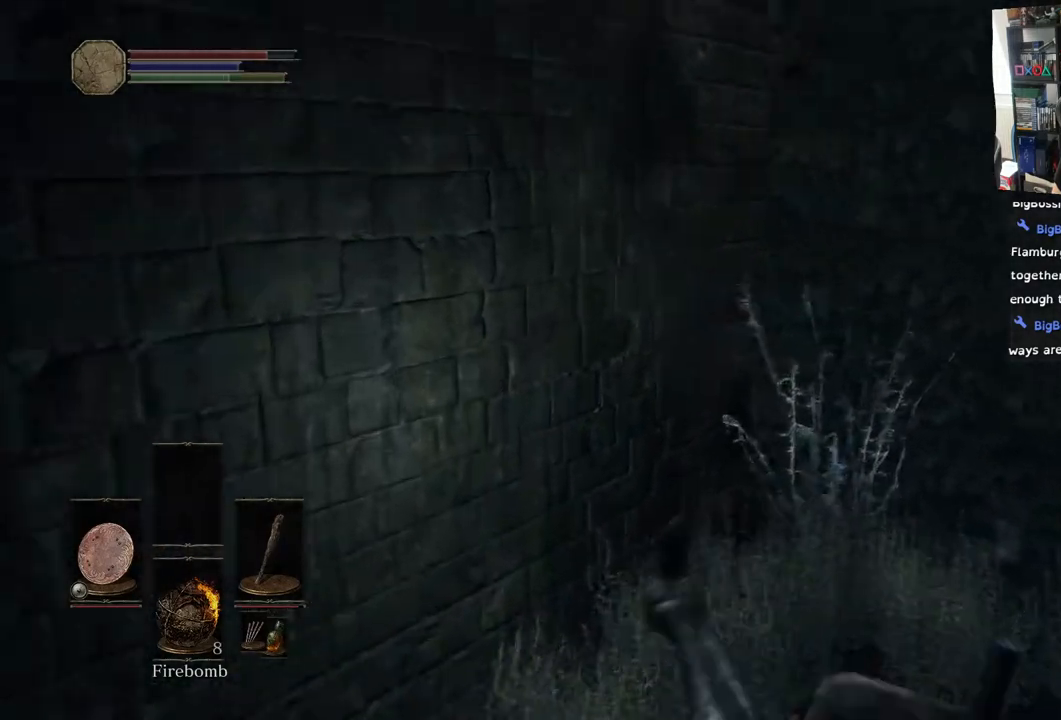
{"buttons": ["CIRCLE"], "left_stick": "up", "right_stick": "right", "events": [[367, "left_stick", "up"], [450, "CIRCLE", "down"]]}
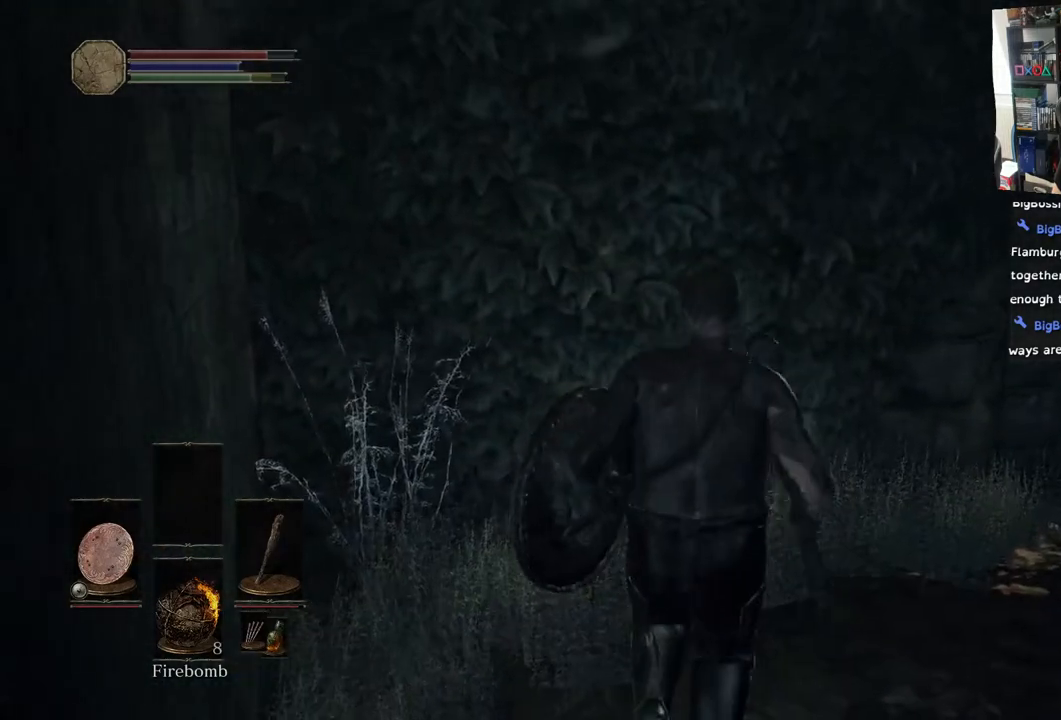
{"buttons": [], "left_stick": "up", "right_stick": "right", "events": [[33, "CIRCLE", "up"]]}